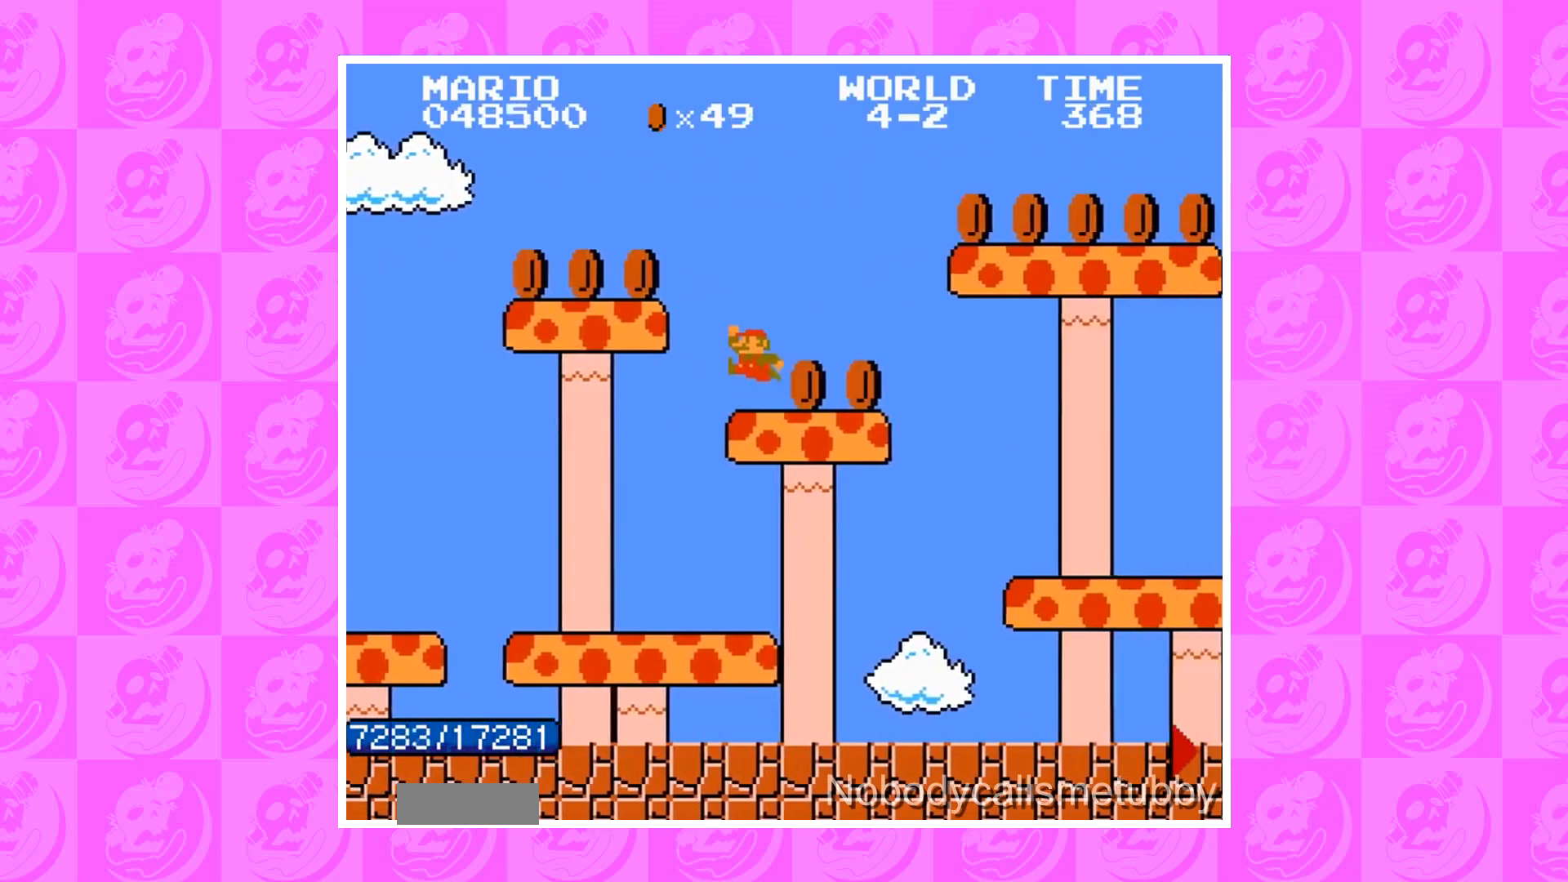
Gameplay with a controller (Nintendo layout); each line is a JSON object with the inputs held at the frame after it. "events" lists button and stick changes between this image and that frame as [ms after this image, input, new state], when the widget could be followed in between. Not read: L3 R3.
{"buttons": ["A"], "events": [[66, "A", "up"], [233, "B", "down"], [233, "DPAD_RIGHT", "down"], [267, "A", "down"], [267, "B", "up"], [267, "DPAD_RIGHT", "up"]]}
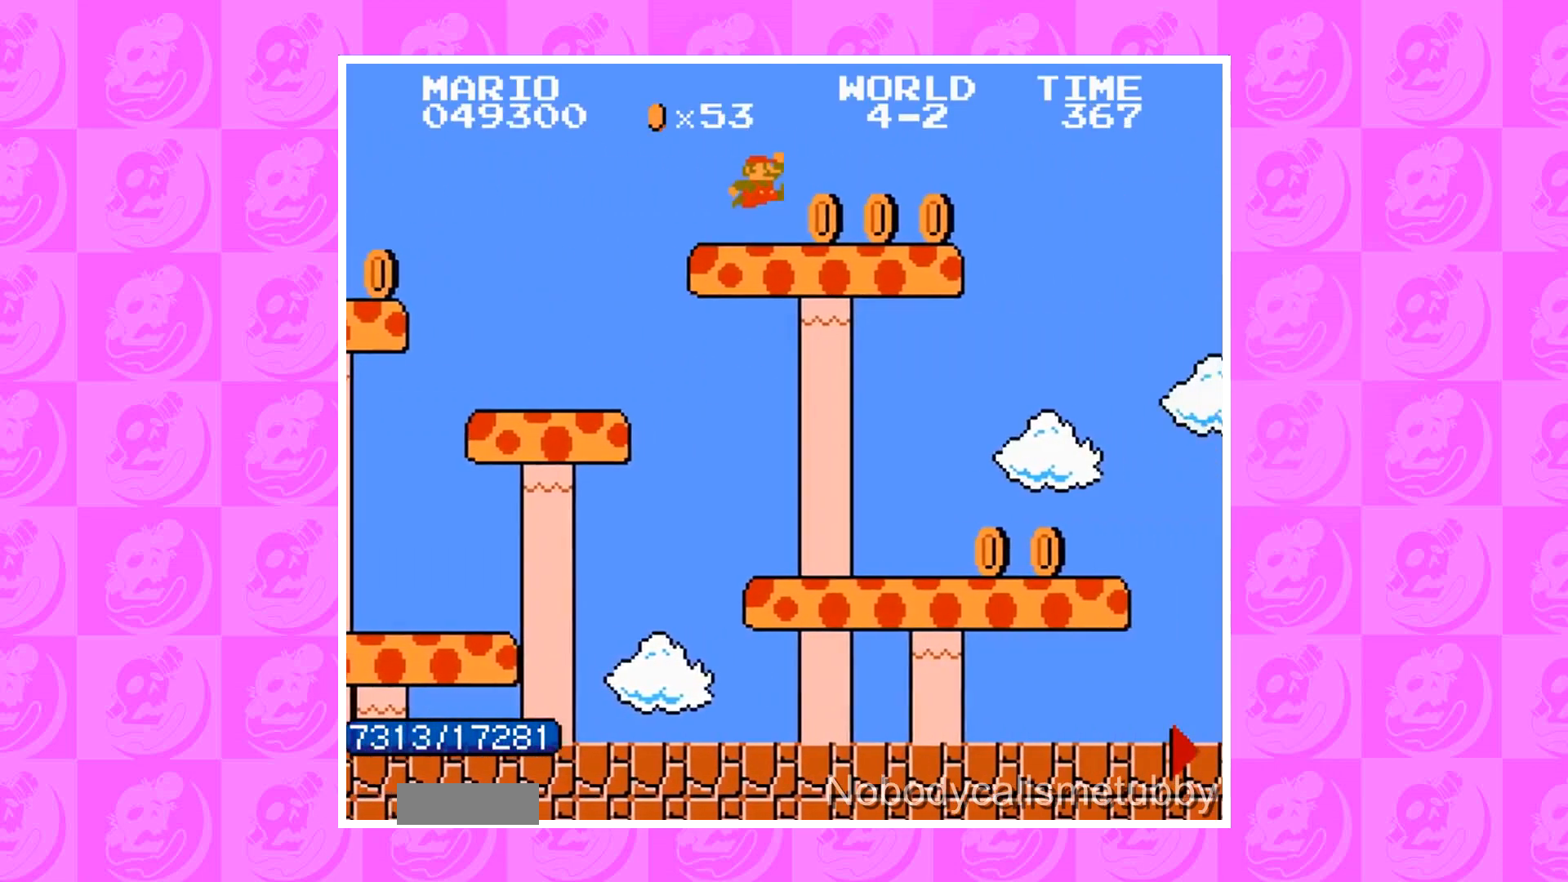
{"buttons": [], "events": [[134, "A", "up"], [367, "DPAD_LEFT", "down"], [401, "A", "down"], [401, "DPAD_LEFT", "up"], [501, "A", "up"]]}
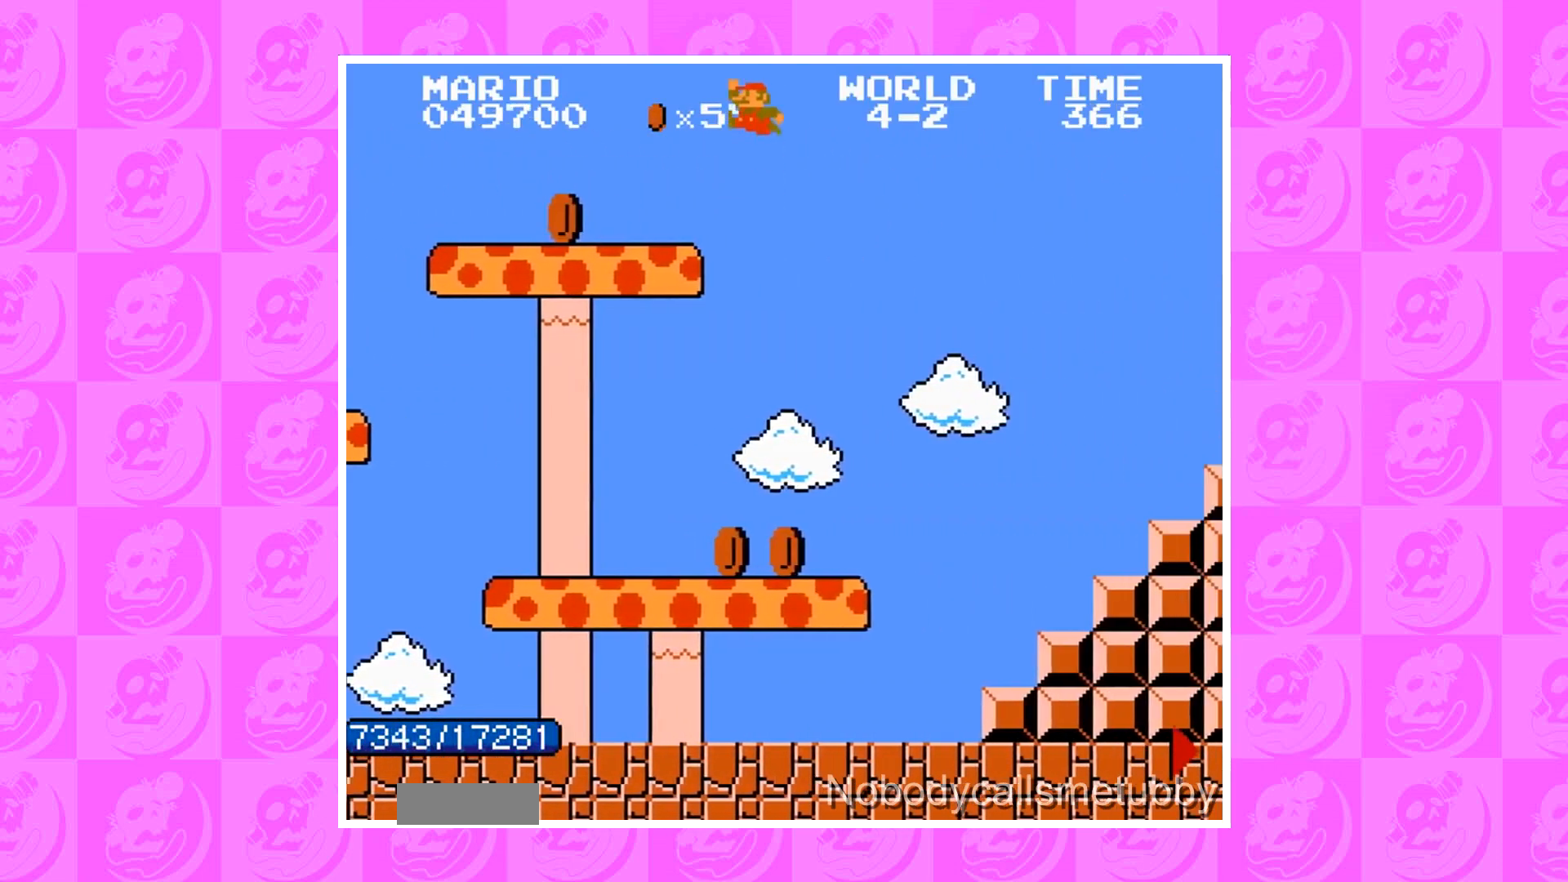
{"buttons": [], "events": []}
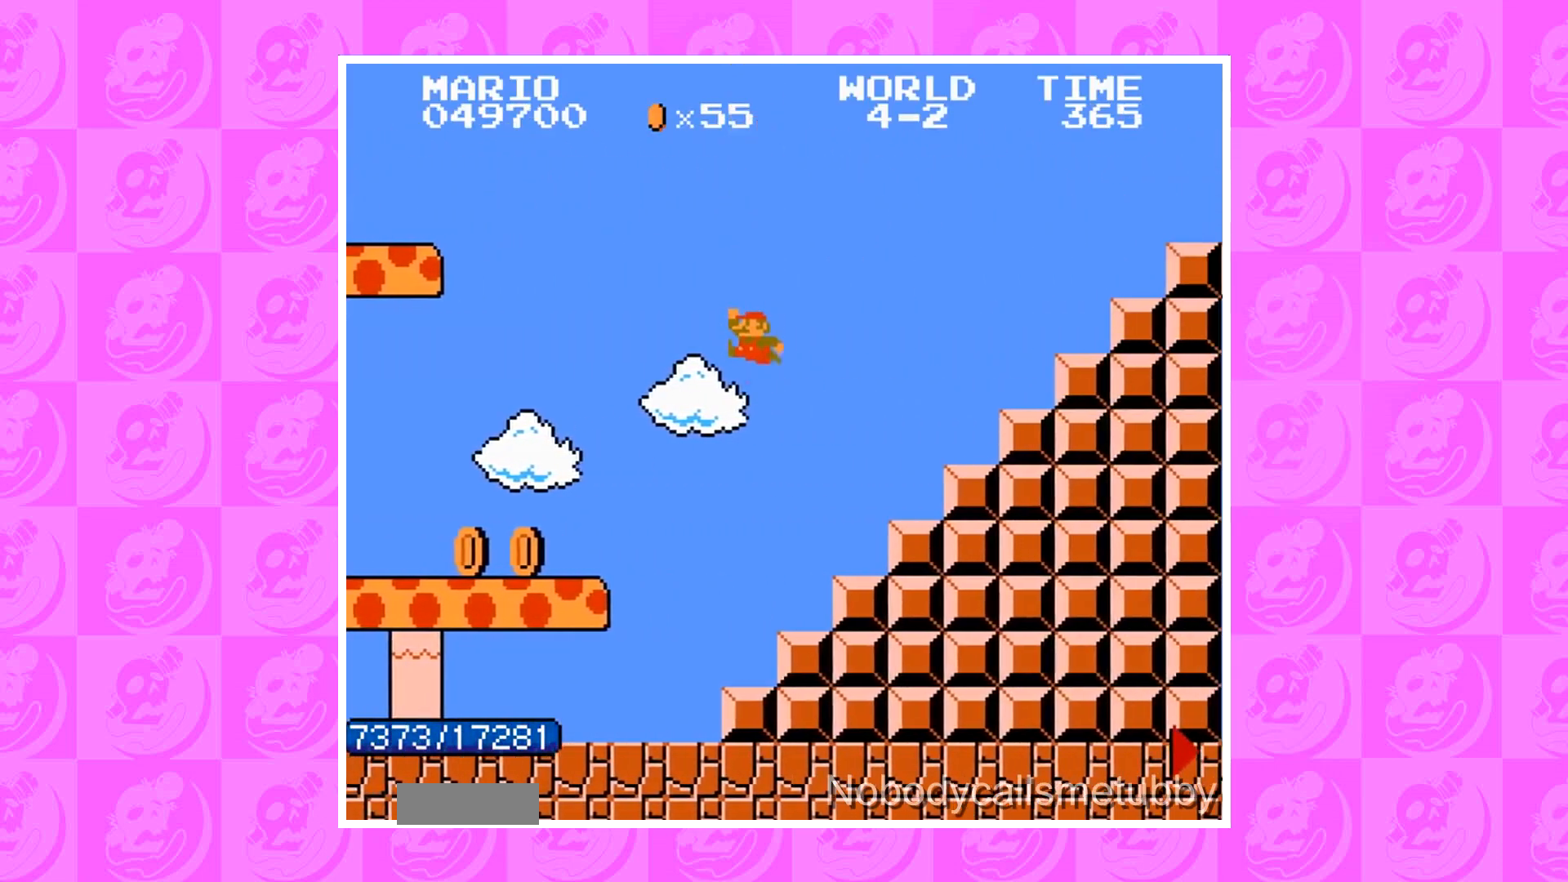
{"buttons": [], "events": [[301, "B", "down"], [301, "DPAD_RIGHT", "down"], [367, "B", "up"], [367, "DPAD_RIGHT", "up"], [434, "DPAD_RIGHT", "down"], [467, "DPAD_LEFT", "down"], [467, "DPAD_RIGHT", "up"], [501, "DPAD_LEFT", "up"]]}
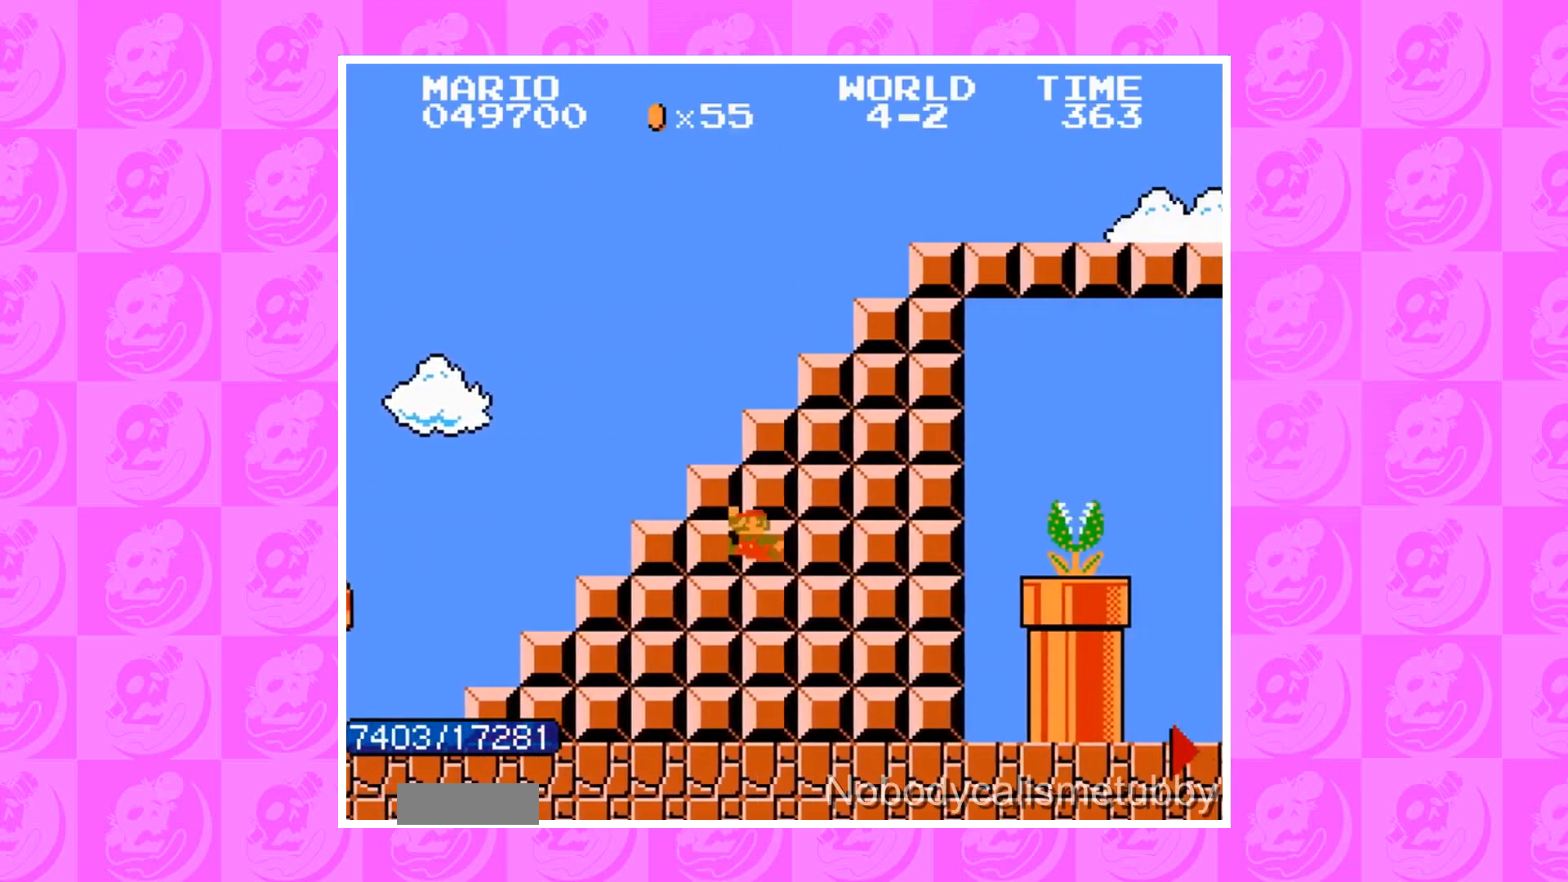
{"buttons": [], "events": [[66, "B", "down"], [66, "DPAD_RIGHT", "down"], [100, "B", "up"], [100, "DPAD_RIGHT", "up"], [167, "B", "down"], [167, "DPAD_RIGHT", "down"], [200, "A", "down"], [200, "B", "up"], [233, "A", "up"], [233, "DPAD_RIGHT", "up"], [267, "A", "down"], [300, "A", "up"], [333, "A", "down"], [367, "A", "up"], [400, "A", "down"], [500, "A", "up"]]}
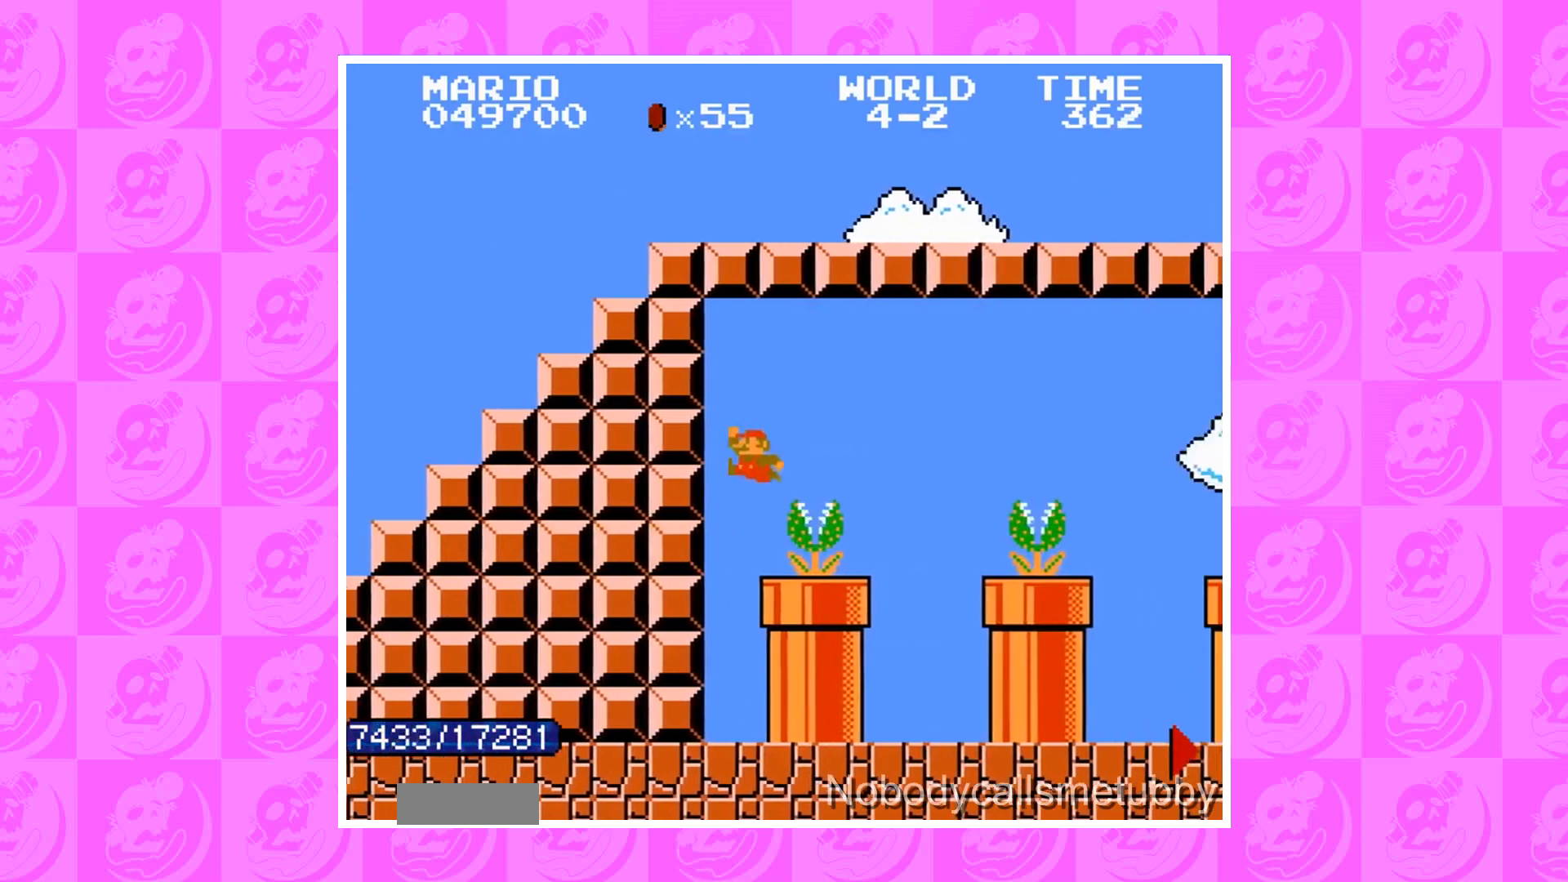
{"buttons": ["B", "DPAD_RIGHT"], "events": [[467, "B", "down"], [467, "DPAD_RIGHT", "down"]]}
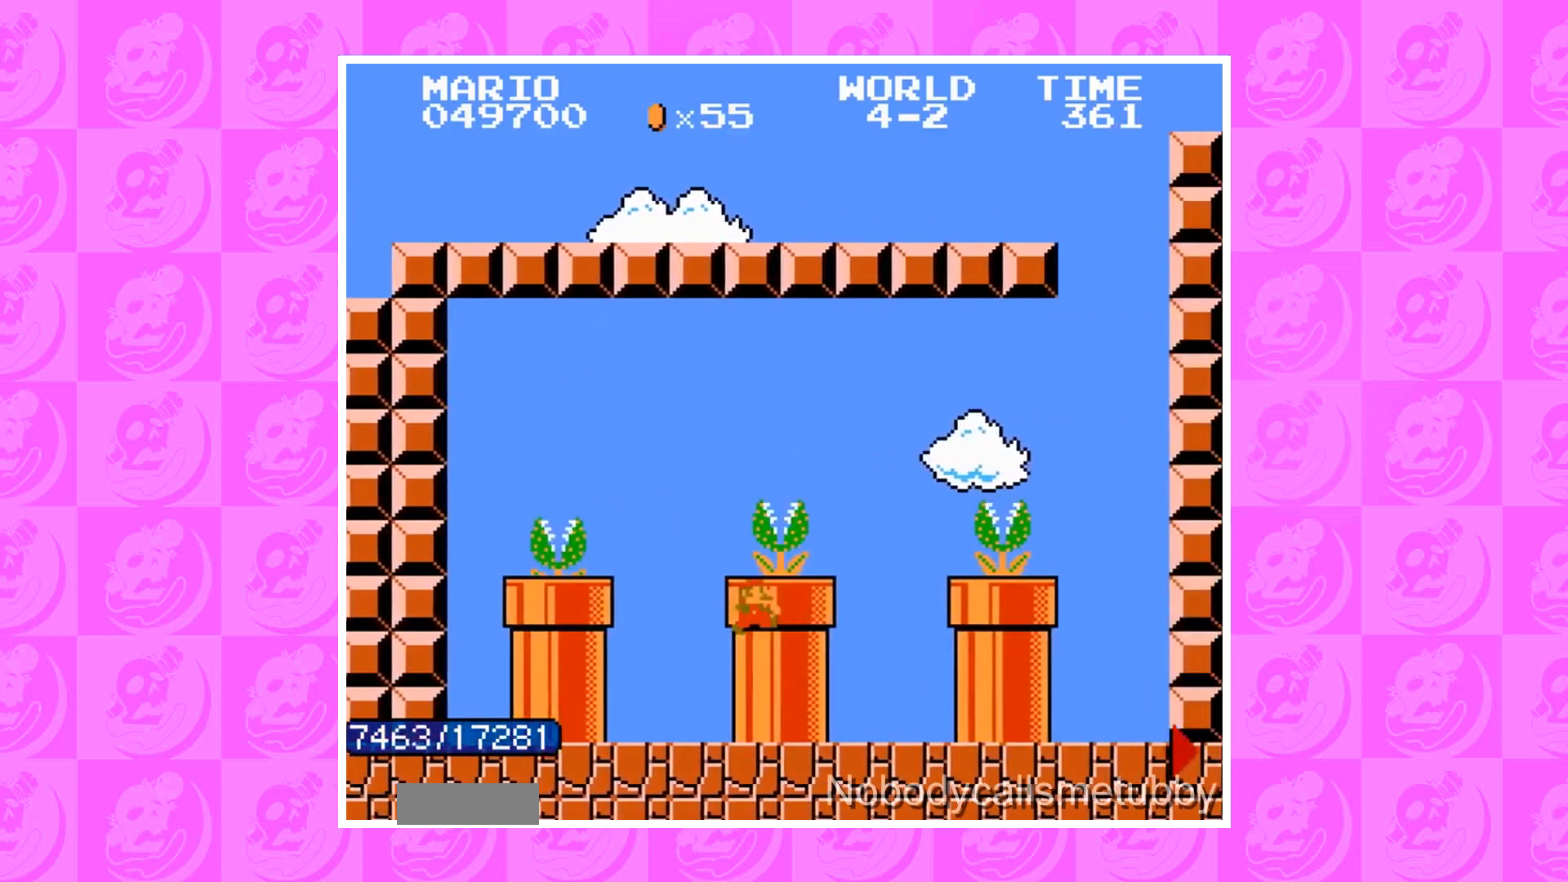
{"buttons": ["DPAD_LEFT"], "events": [[66, "B", "up"], [66, "DPAD_RIGHT", "up"], [133, "A", "down"], [133, "DPAD_LEFT", "down"], [233, "A", "up"]]}
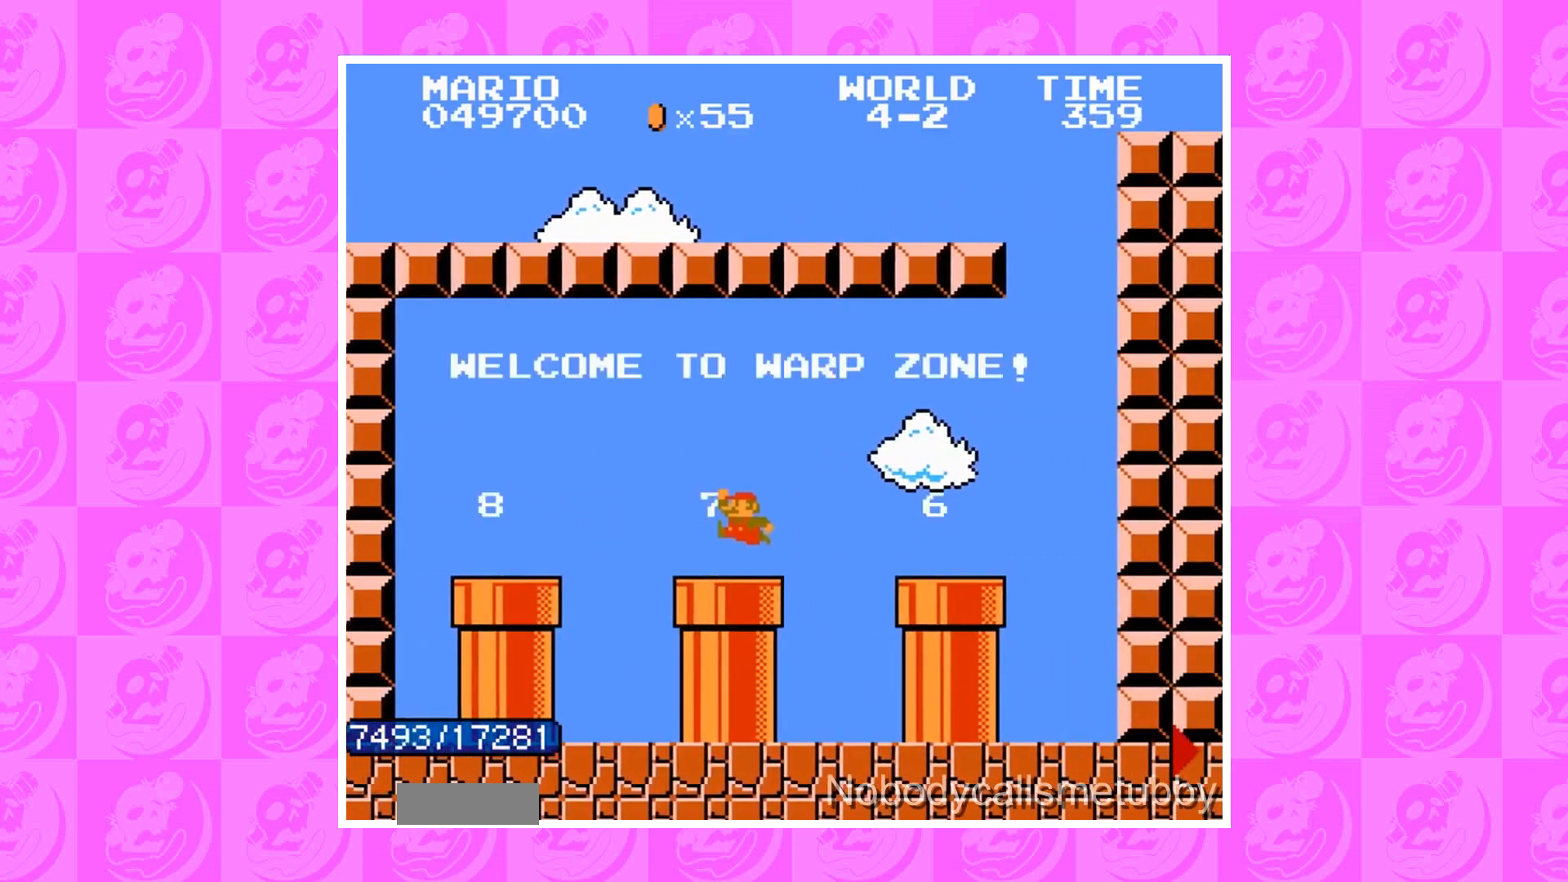
{"buttons": ["DPAD_DOWN"], "events": [[67, "DPAD_LEFT", "up"], [67, "DPAD_RIGHT", "down"], [100, "A", "down"], [100, "DPAD_LEFT", "down"], [100, "DPAD_RIGHT", "up"], [134, "A", "up"], [234, "DPAD_LEFT", "up"], [501, "DPAD_DOWN", "down"]]}
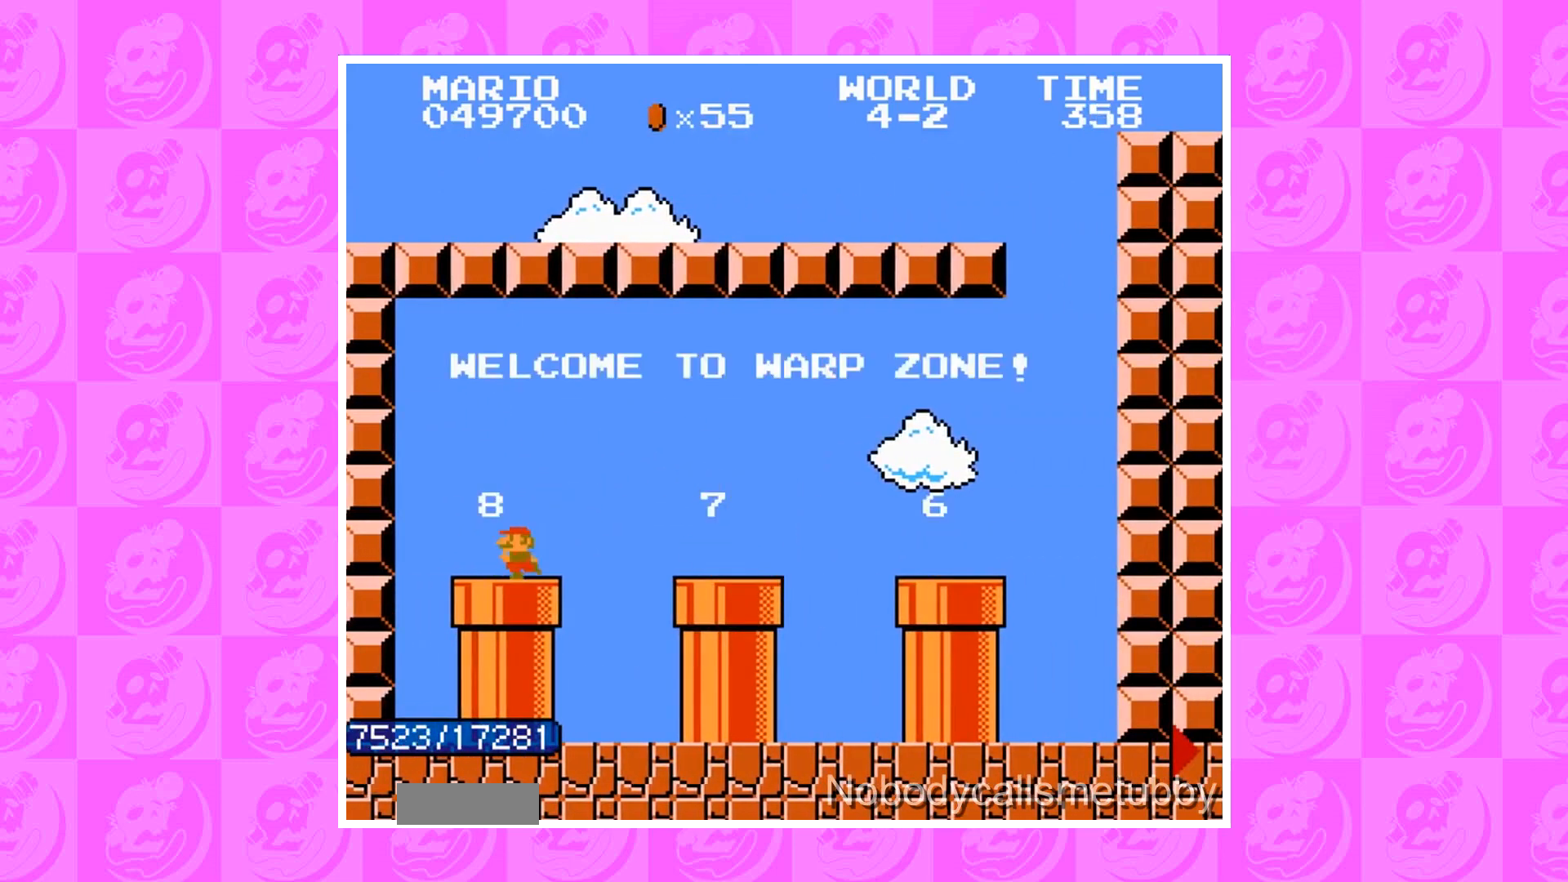
{"buttons": [], "events": [[33, "DPAD_DOWN", "up"]]}